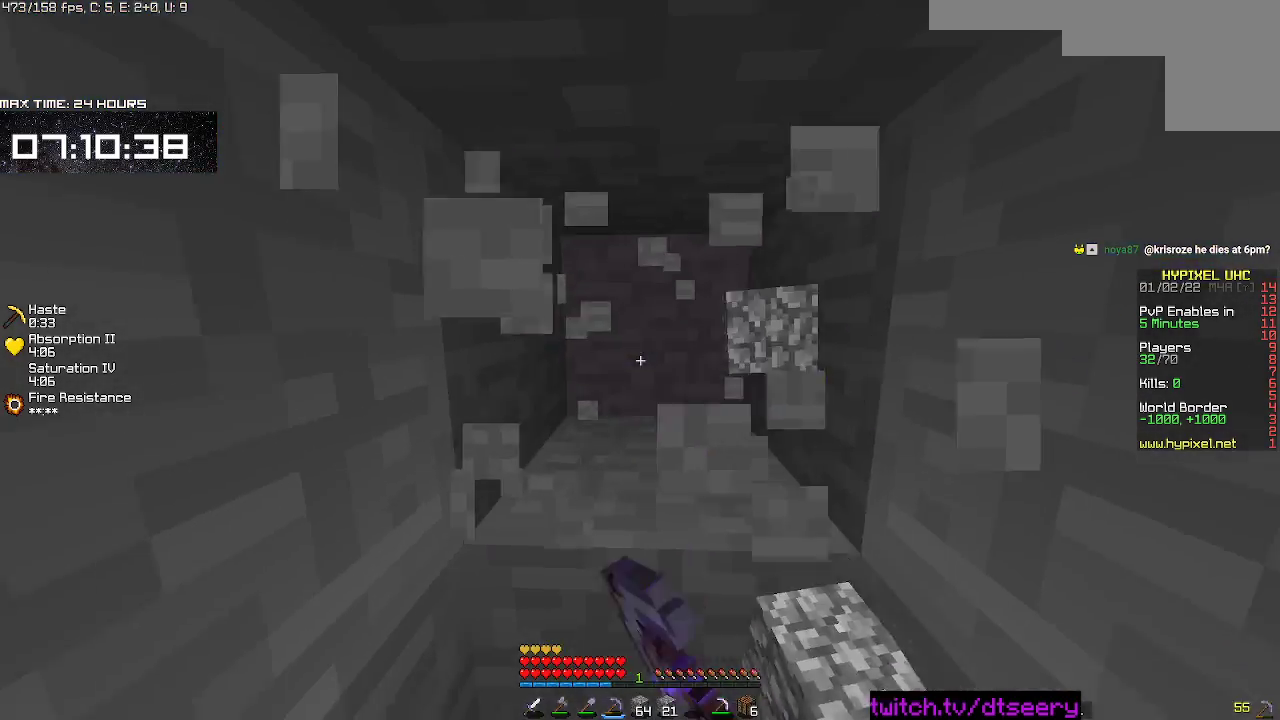
Gameplay with keyboard and mouse; each line is a JSON object with the keys and mouse buttons held at the frame after it. "events" lists presses ("down") and releases ("up") of "a", "d", "s", "space", "w", "mouse_left" and "mouse_right" between this image and that frame as [ms after this image, input, new state], when the widget could be followed in between. "mouse_left", "mouse_right" = the "left", "right" buttons of the "mouse" list. No other keys are recorded. Fast repeated clicks can show as one long hold. Mouse movement is not recorded.
{"keys": ["a", "d", "s"], "mouse": ["left", "right"], "events": [[33, "a", "up"], [283, "d", "down"], [433, "a", "down"]]}
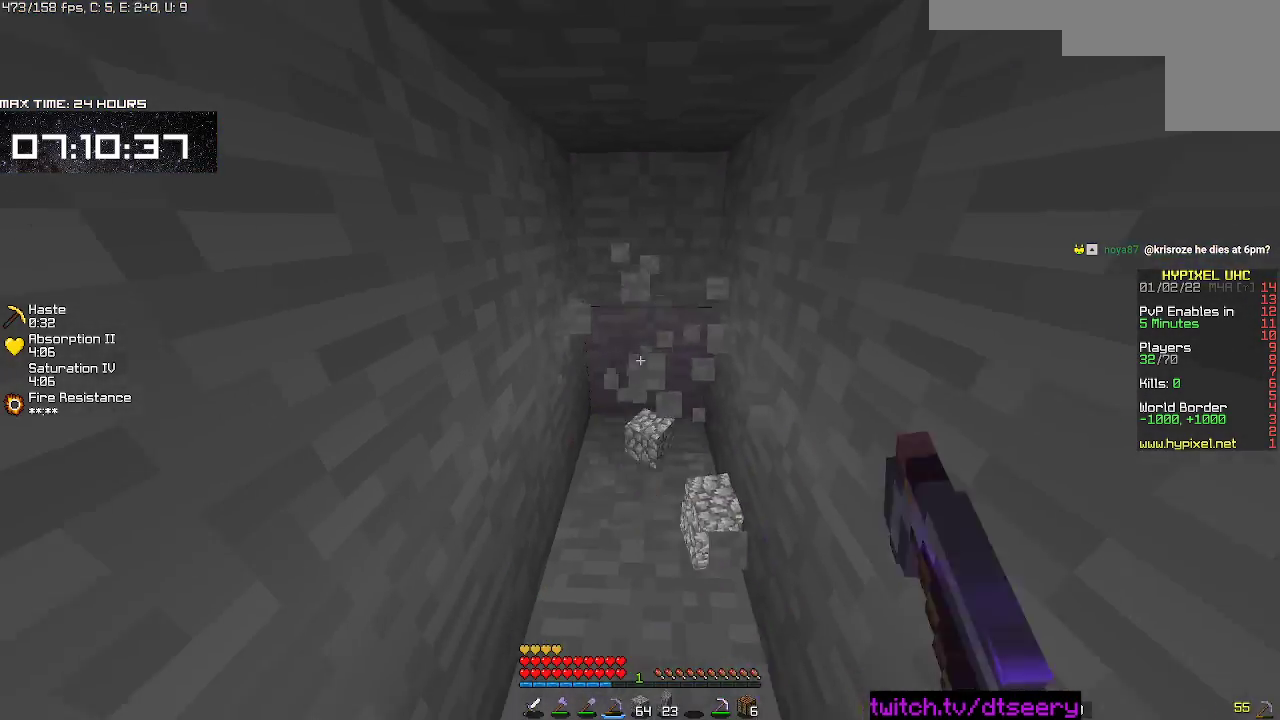
{"keys": ["w"], "mouse": ["left", "right"], "events": [[50, "s", "up"], [67, "a", "up"], [117, "d", "up"], [217, "w", "down"]]}
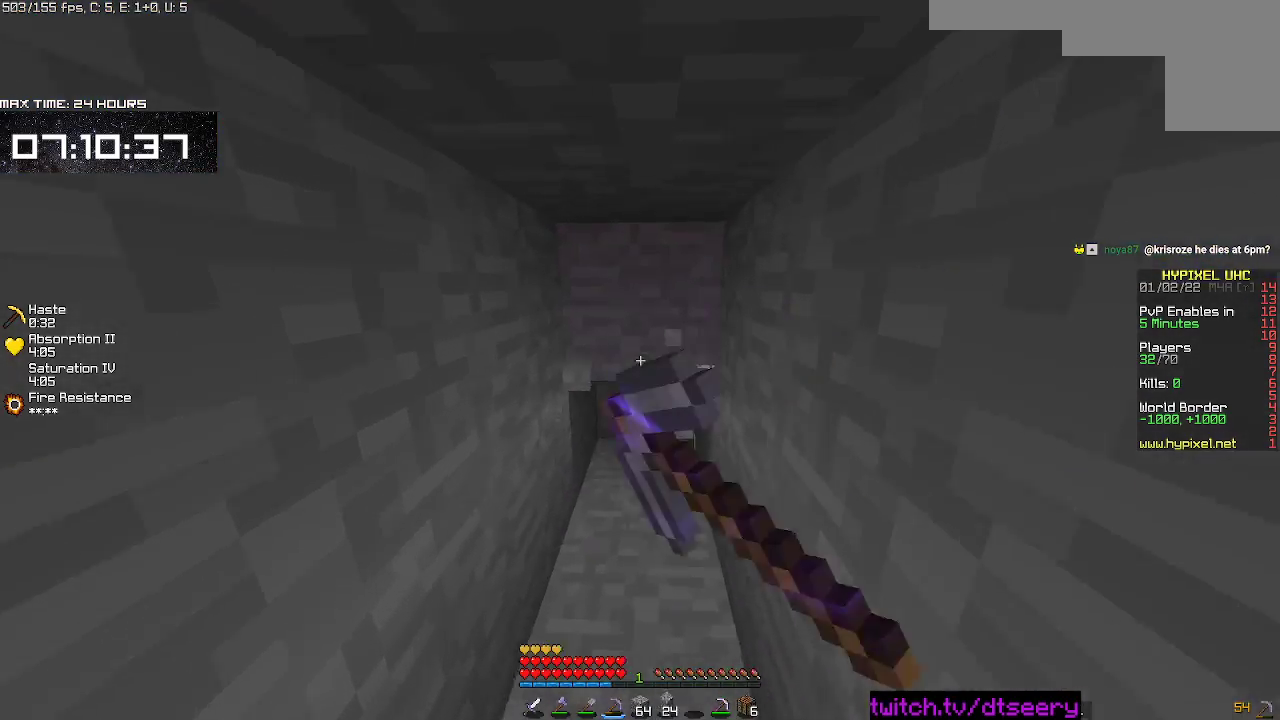
{"keys": ["w"], "mouse": ["left", "right"], "events": []}
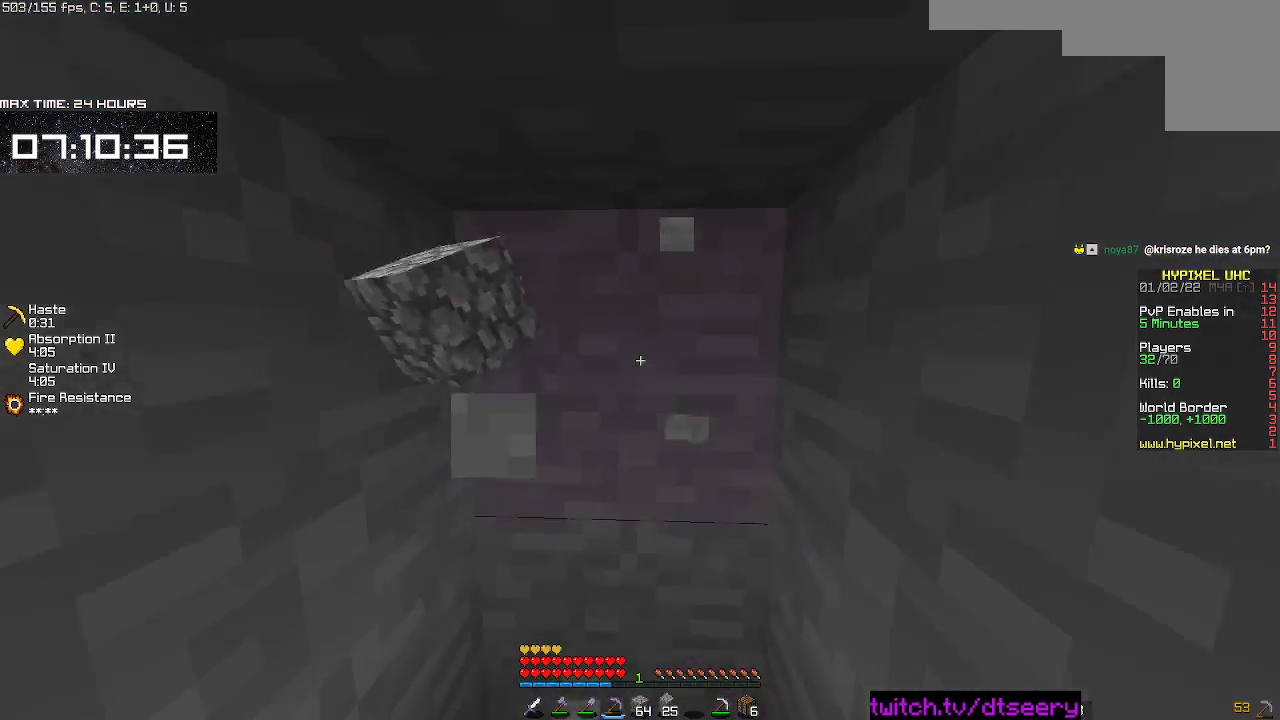
{"keys": ["a"], "mouse": ["left", "right"], "events": [[100, "w", "up"], [150, "s", "down"], [383, "a", "down"], [417, "s", "up"]]}
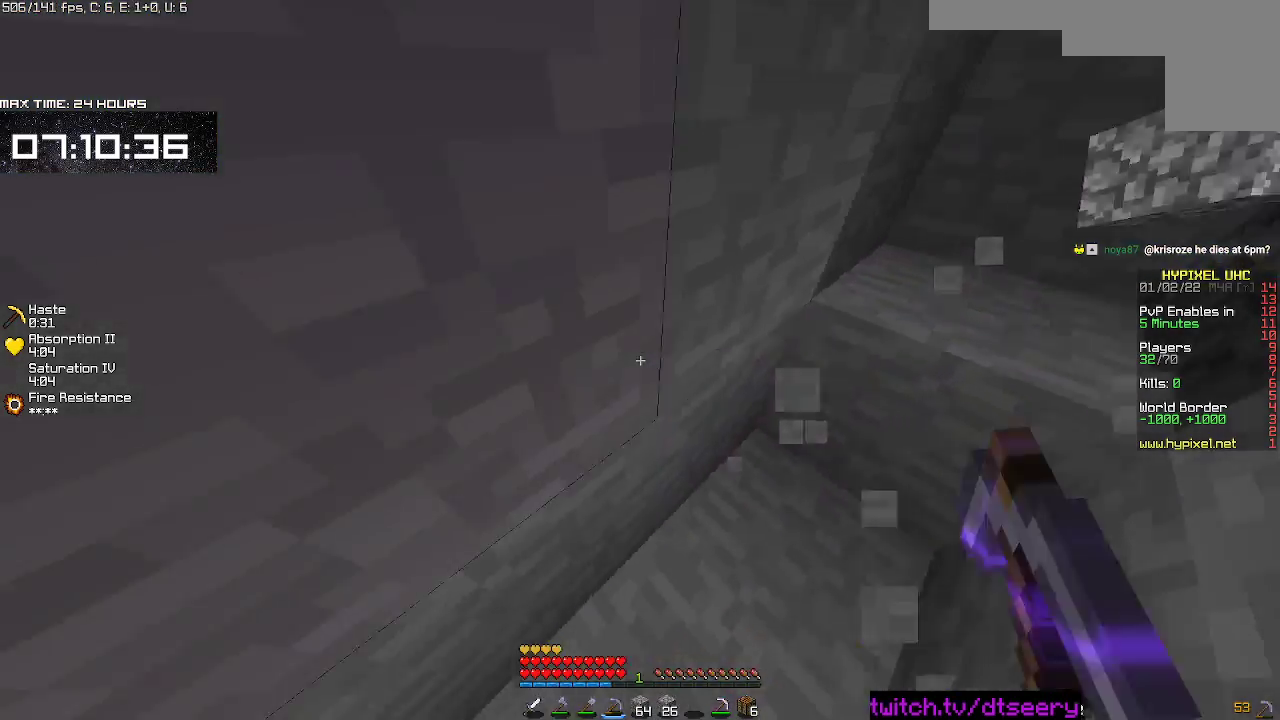
{"keys": ["a", "w"], "mouse": [], "events": [[33, "mouse_left", "up"], [67, "w", "down"], [83, "mouse_right", "up"]]}
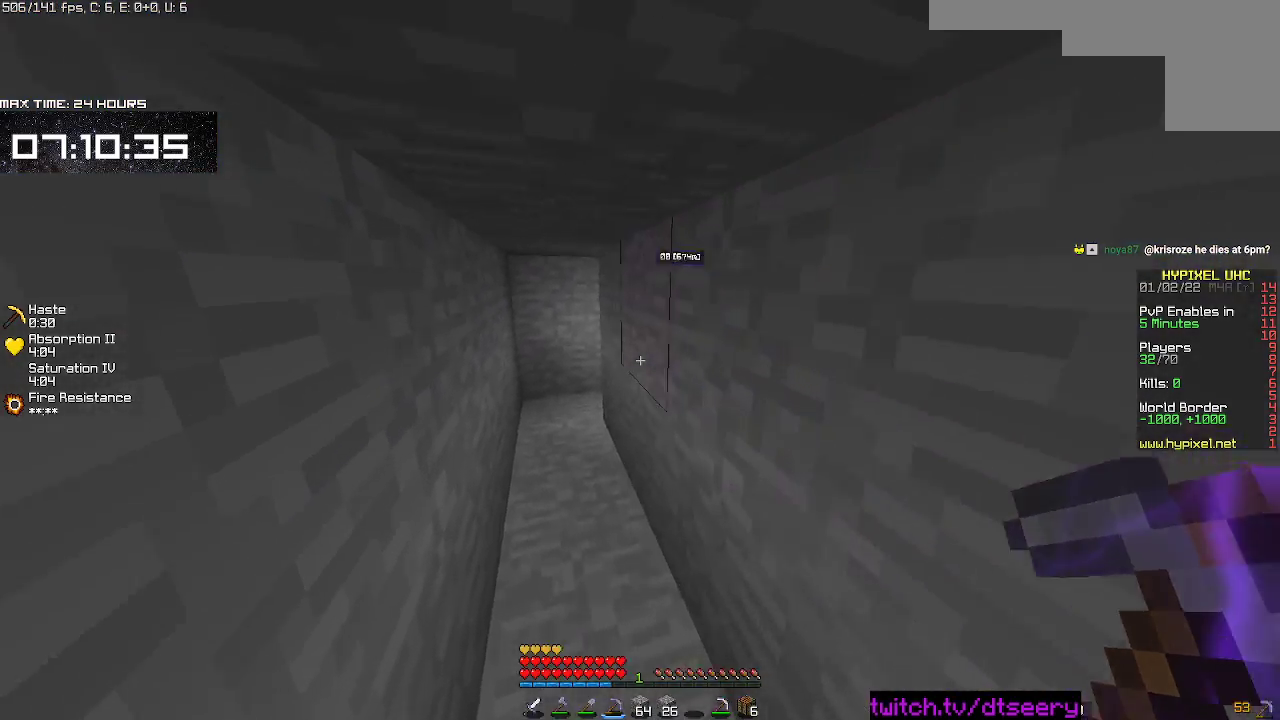
{"keys": ["w"], "mouse": ["left", "right"], "events": [[83, "space", "down"], [200, "a", "up"], [367, "space", "up"], [483, "mouse_left", "down"], [500, "mouse_right", "down"]]}
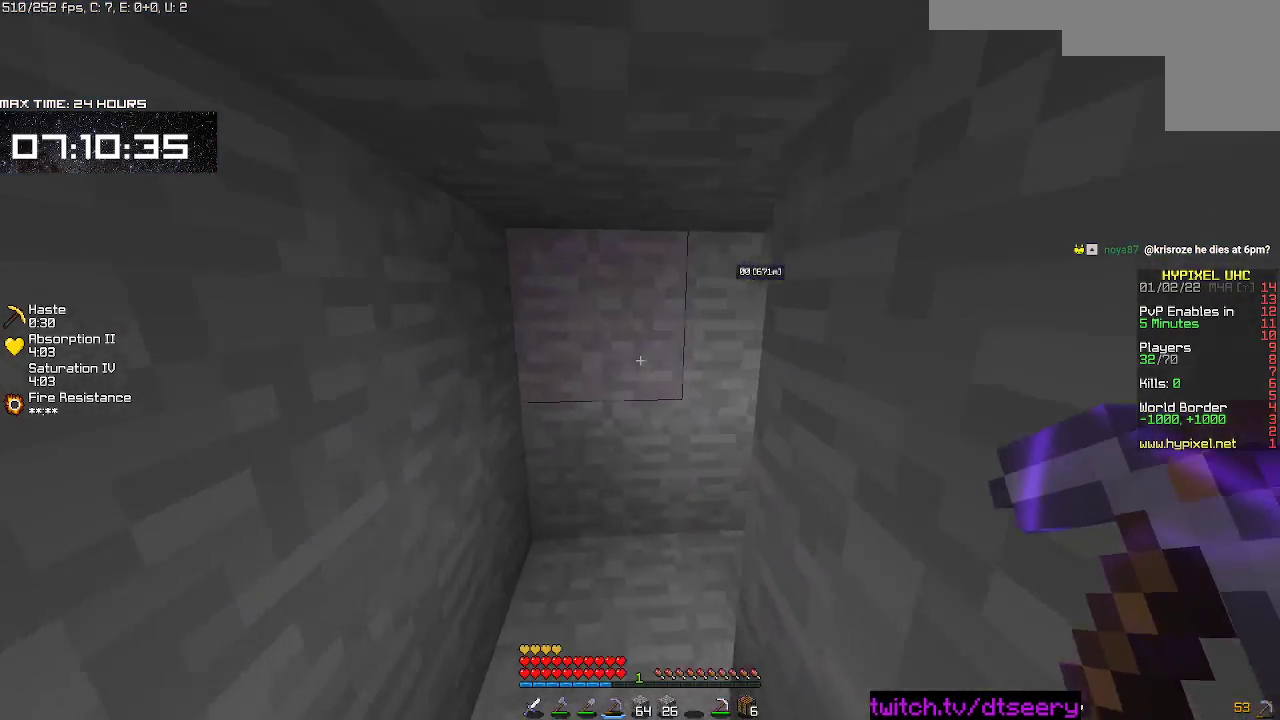
{"keys": ["s"], "mouse": ["left", "right"], "events": [[283, "w", "up"], [383, "s", "down"]]}
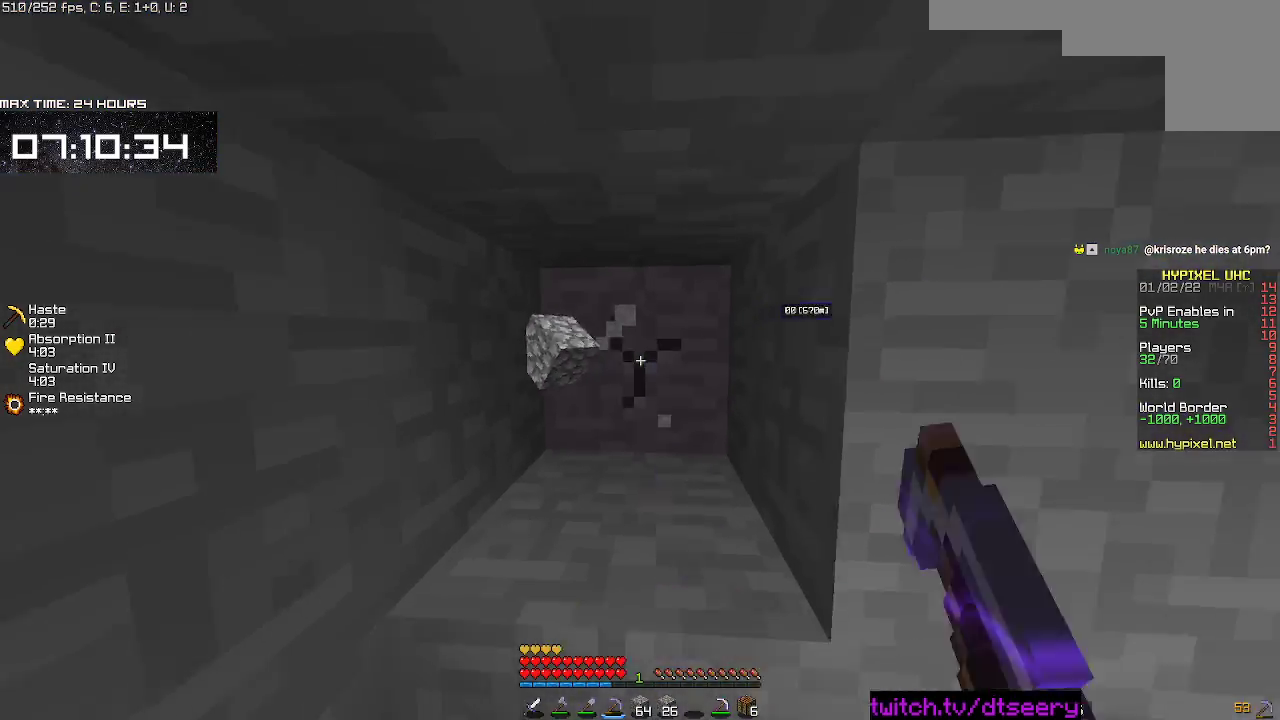
{"keys": ["s"], "mouse": ["left", "right"], "events": [[83, "a", "down"], [500, "a", "up"]]}
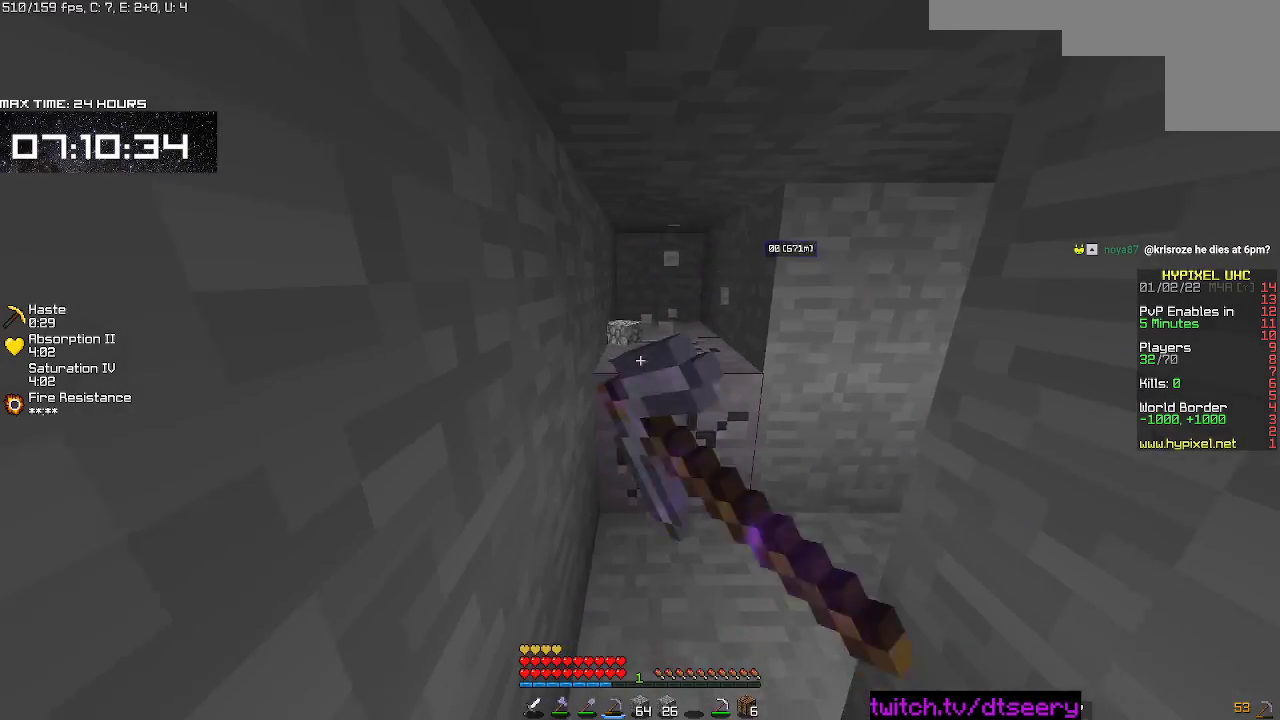
{"keys": ["w"], "mouse": ["left", "right"], "events": [[17, "s", "up"], [50, "d", "down"], [183, "w", "down"], [317, "d", "up"]]}
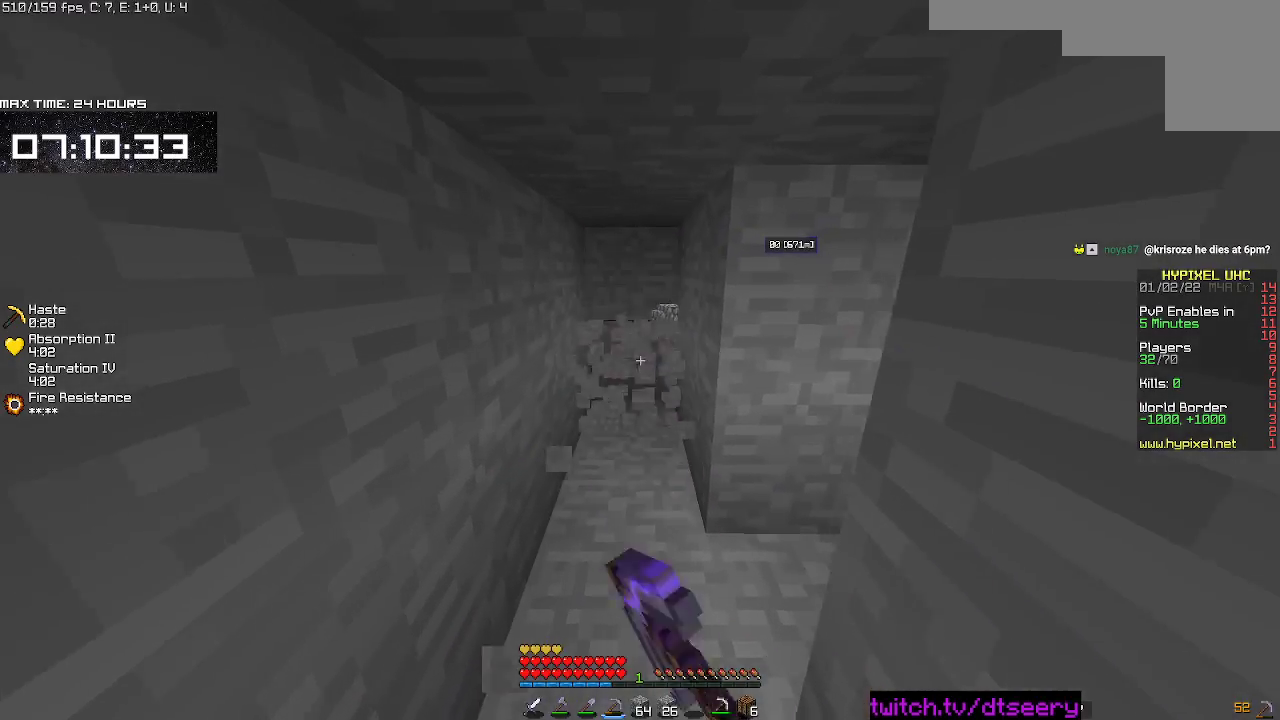
{"keys": ["w"], "mouse": ["left", "right"], "events": [[183, "a", "down"], [433, "a", "up"]]}
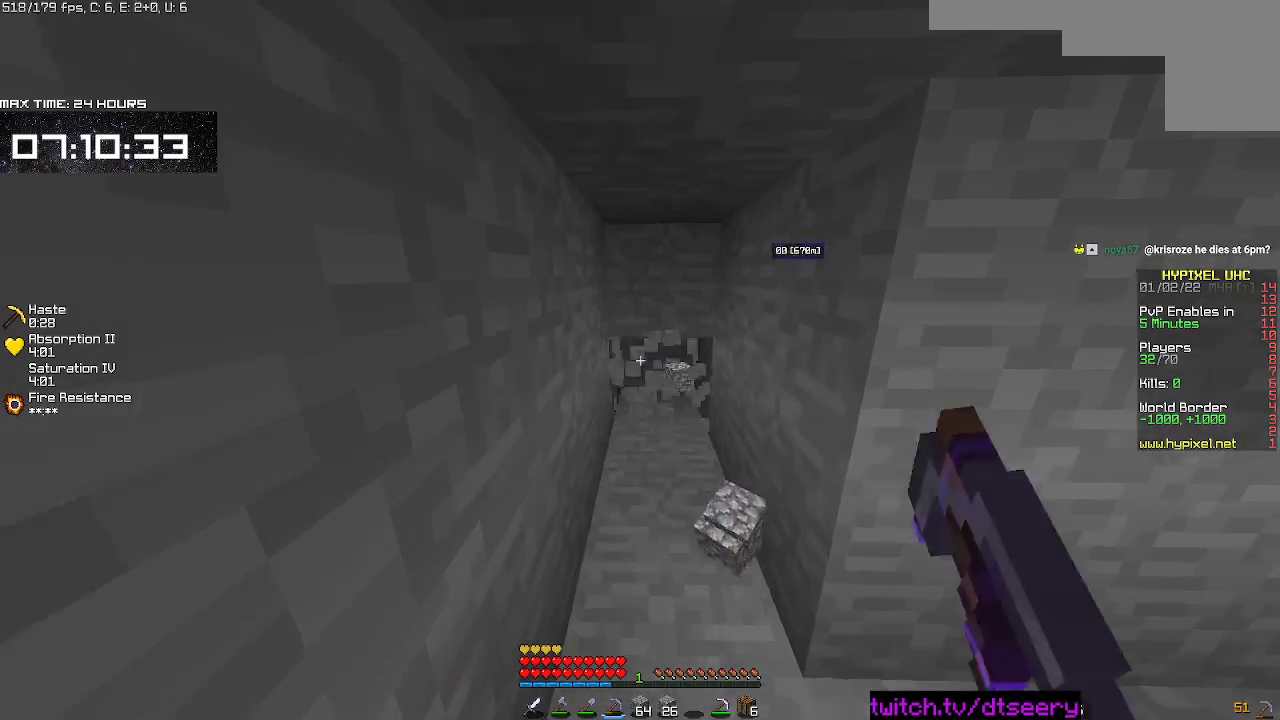
{"keys": ["w"], "mouse": ["left", "right"], "events": [[200, "d", "down"], [317, "d", "up"]]}
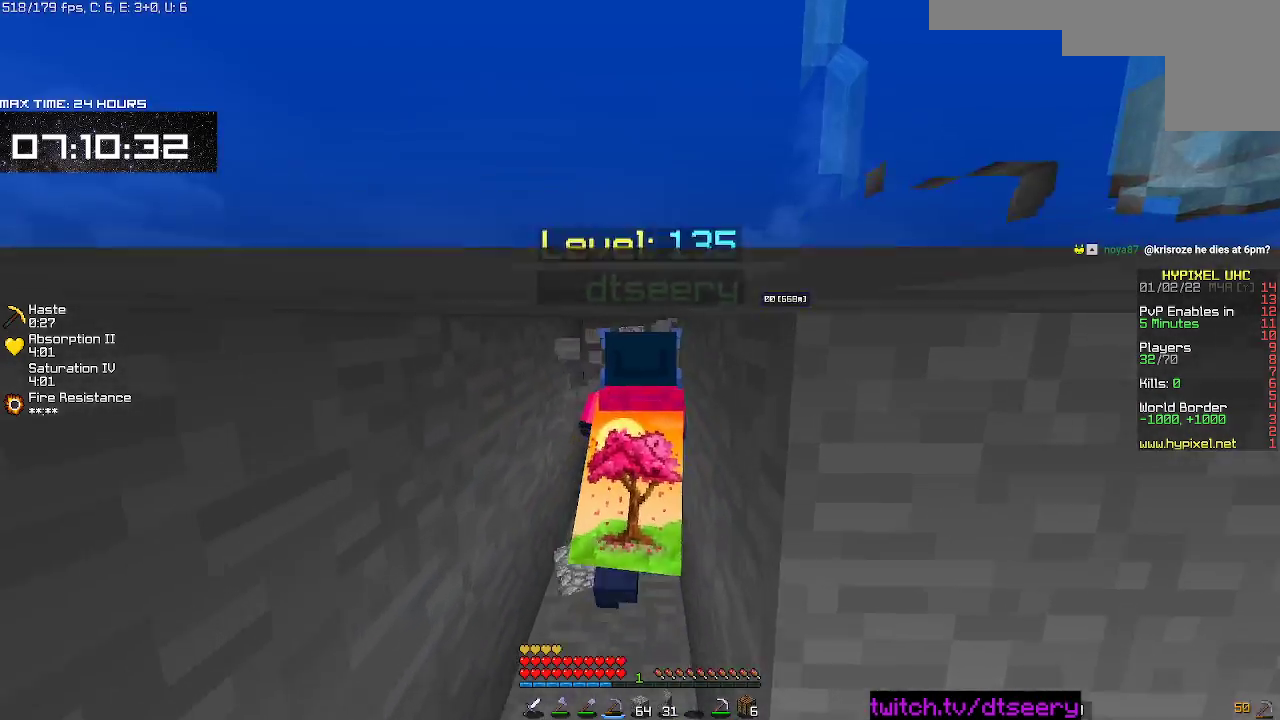
{"keys": ["s"], "mouse": ["left", "right"], "events": [[233, "w", "up"], [317, "s", "down"]]}
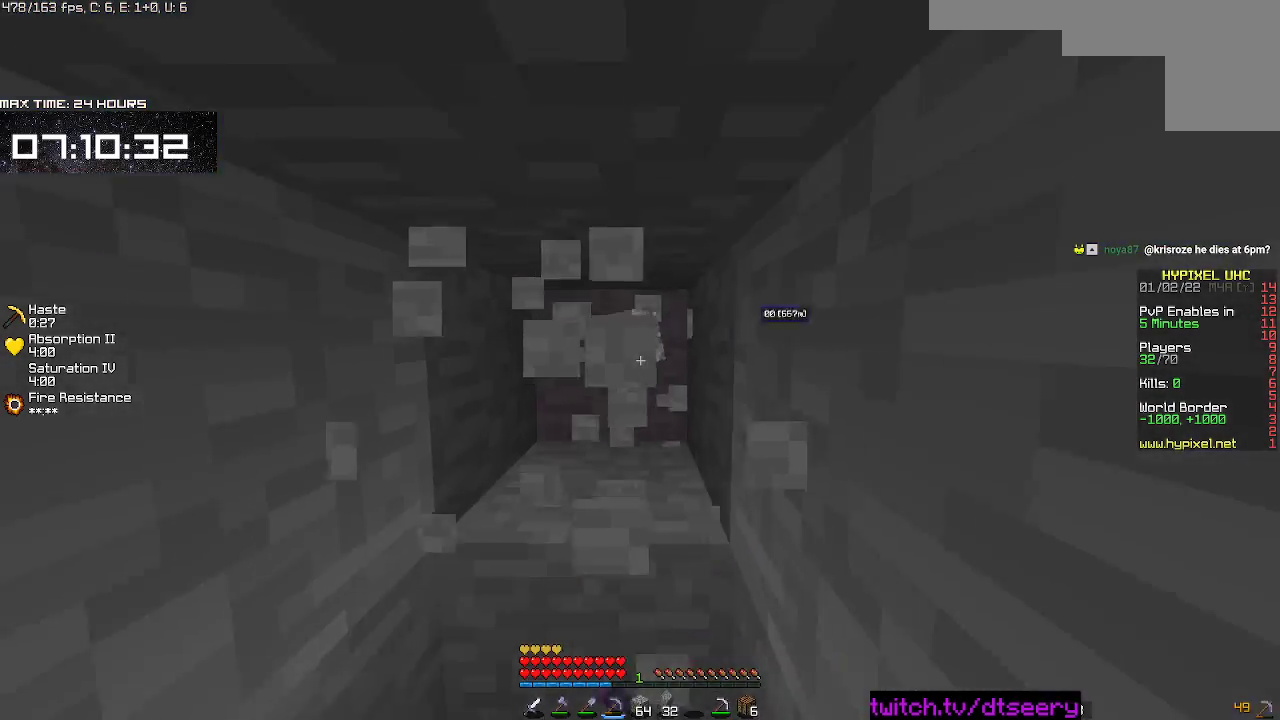
{"keys": ["d"], "mouse": ["left"], "events": [[367, "d", "down"], [417, "s", "up"], [500, "mouse_right", "up"]]}
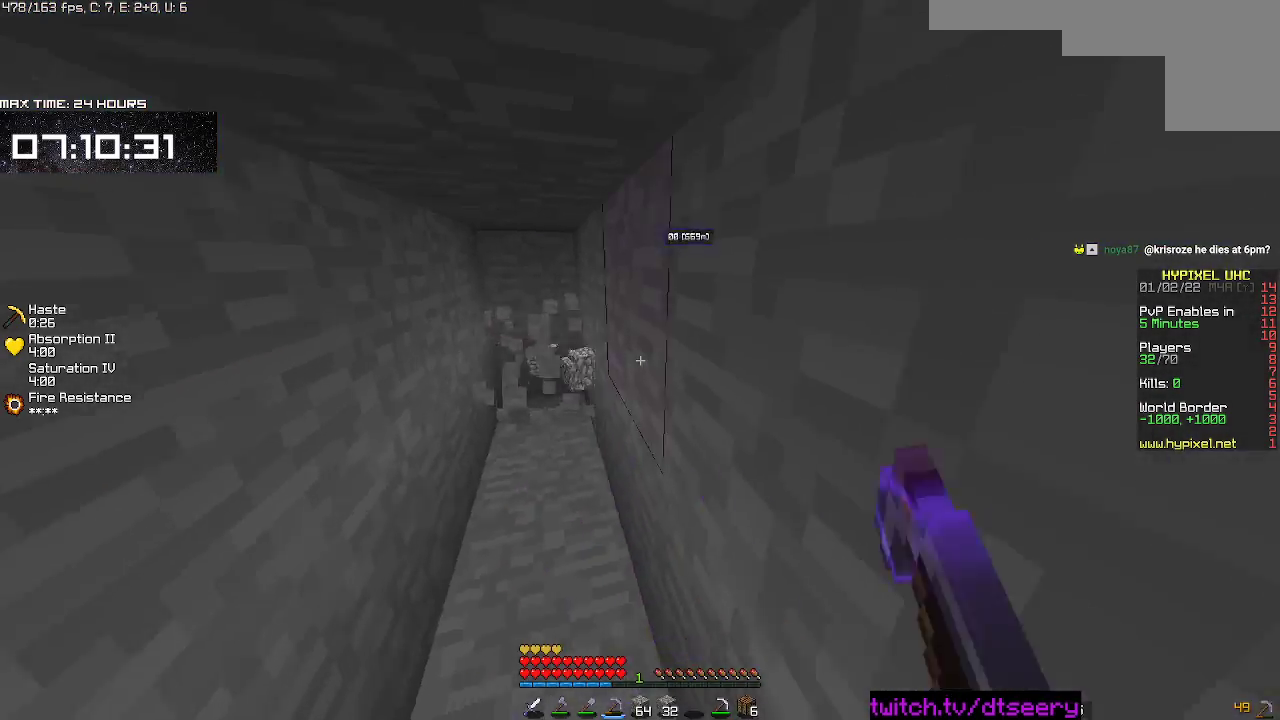
{"keys": ["w"], "mouse": [], "events": [[17, "mouse_left", "up"], [33, "w", "down"], [233, "d", "up"]]}
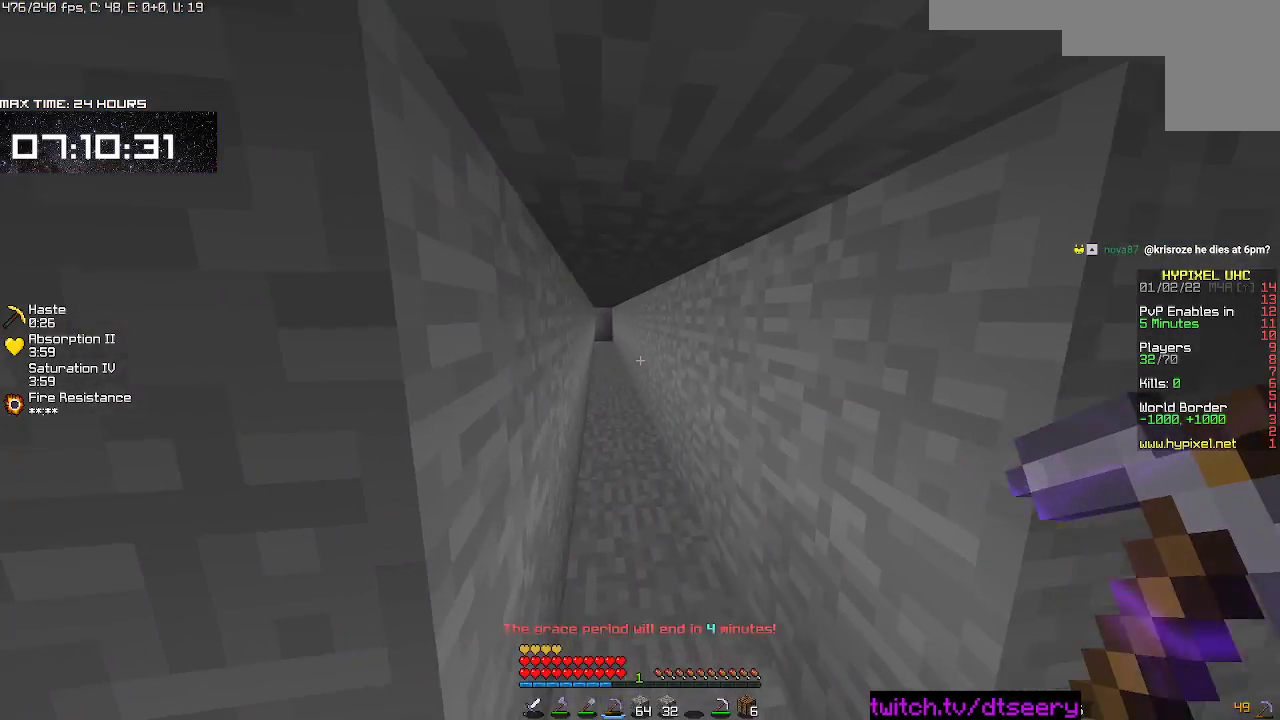
{"keys": ["w"], "mouse": [], "events": [[17, "d", "down"], [150, "d", "up"]]}
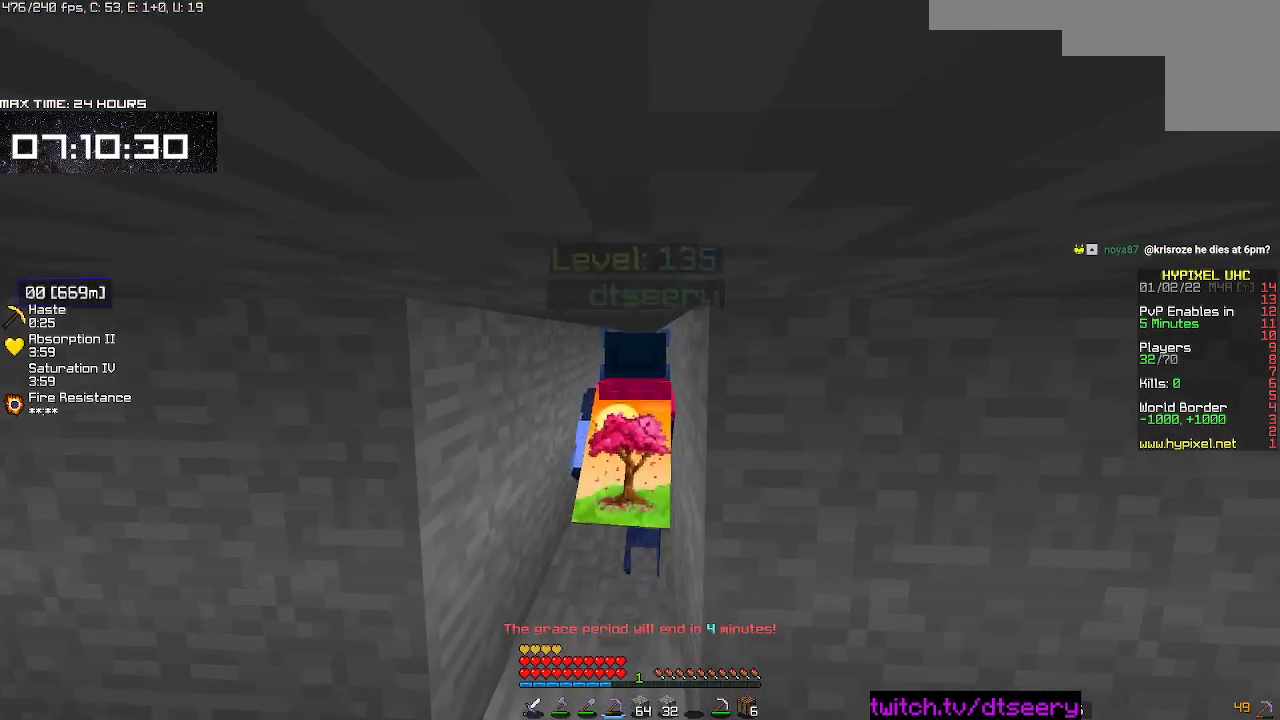
{"keys": ["space", "w"], "mouse": [], "events": [[283, "space", "down"]]}
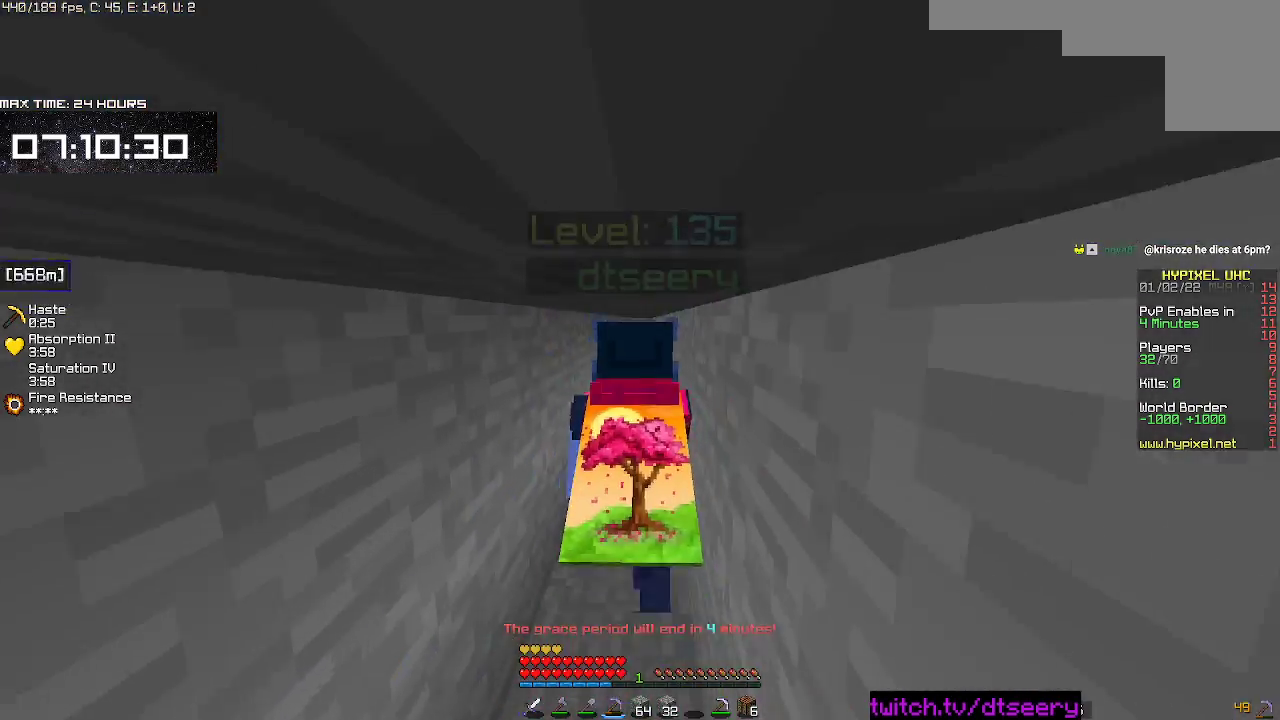
{"keys": ["space", "w"], "mouse": ["right"], "events": [[33, "space", "up"], [333, "space", "down"], [450, "mouse_right", "down"]]}
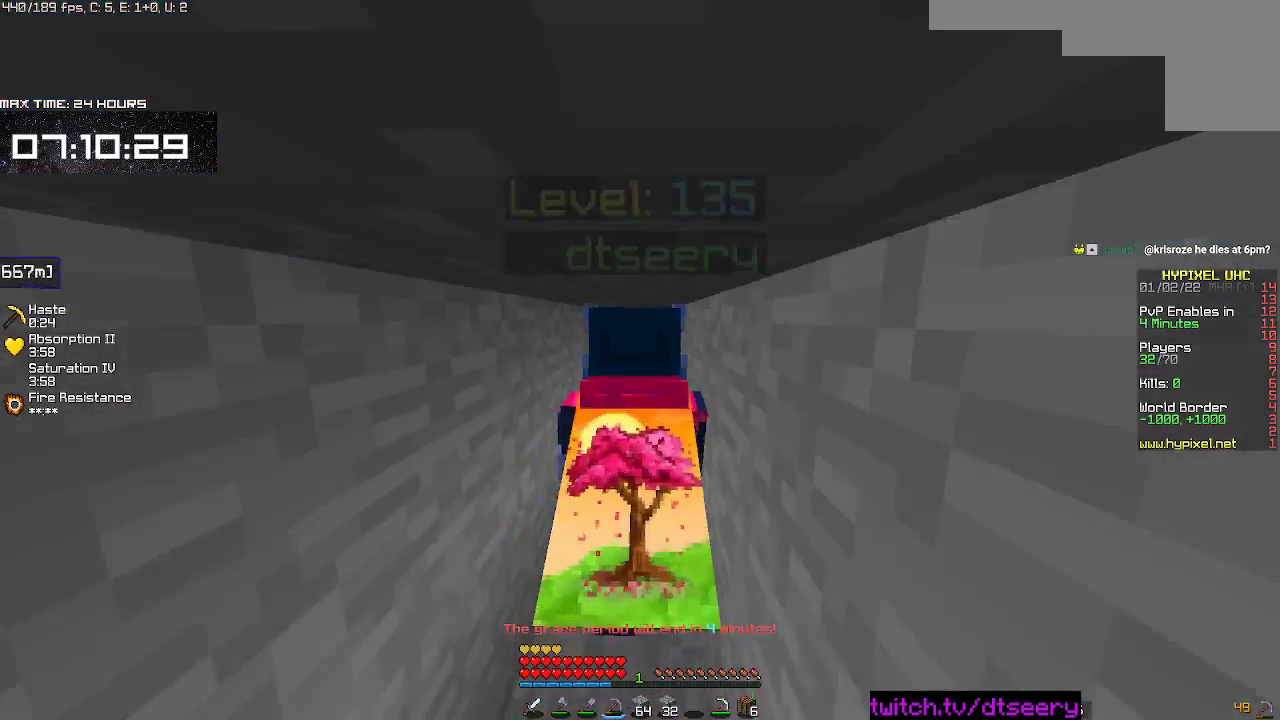
{"keys": ["w"], "mouse": [], "events": [[83, "space", "up"], [217, "space", "down"], [333, "mouse_right", "up"], [483, "space", "up"]]}
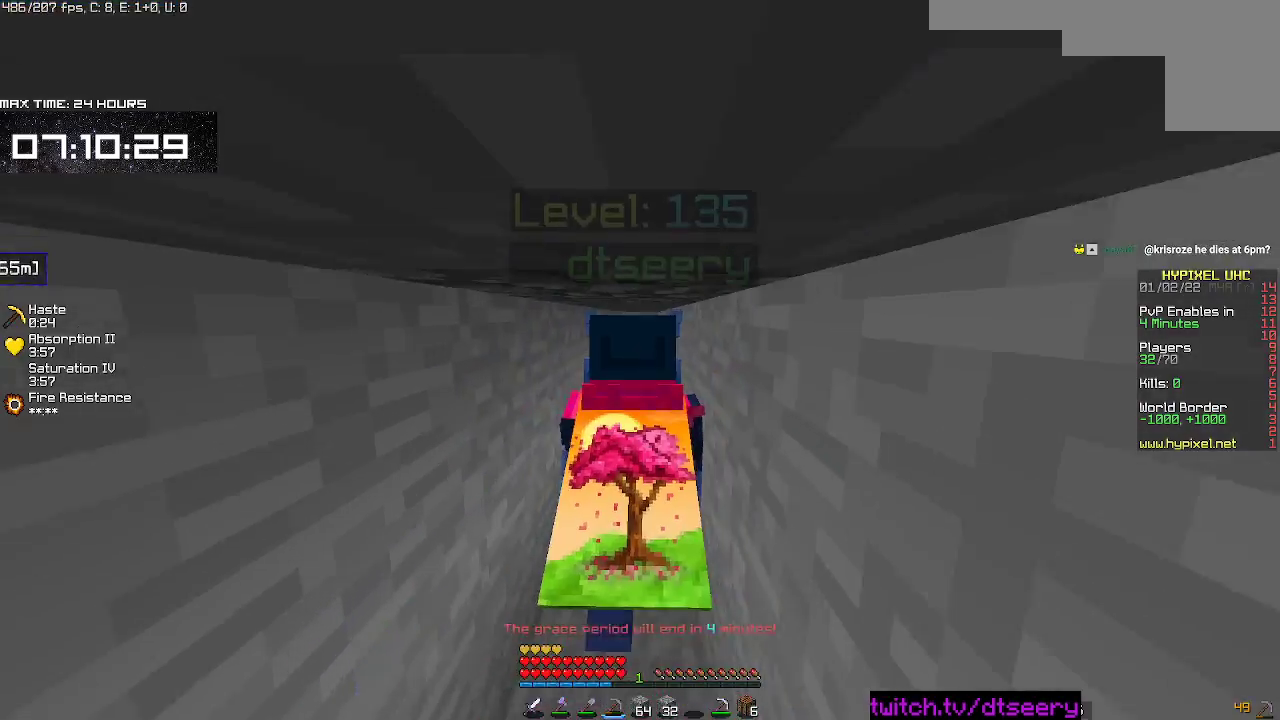
{"keys": ["w"], "mouse": [], "events": [[150, "space", "down"], [383, "space", "up"]]}
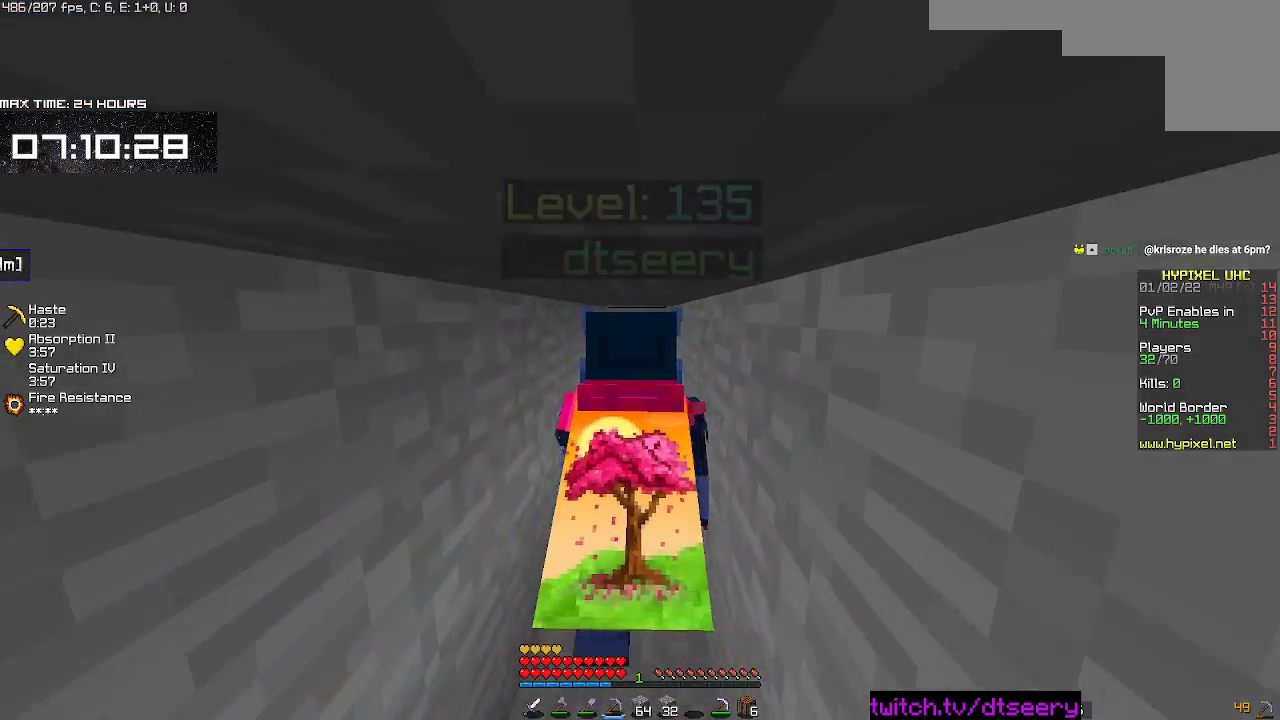
{"keys": ["space", "w"], "mouse": [], "events": [[33, "space", "down"], [267, "space", "up"], [350, "space", "down"]]}
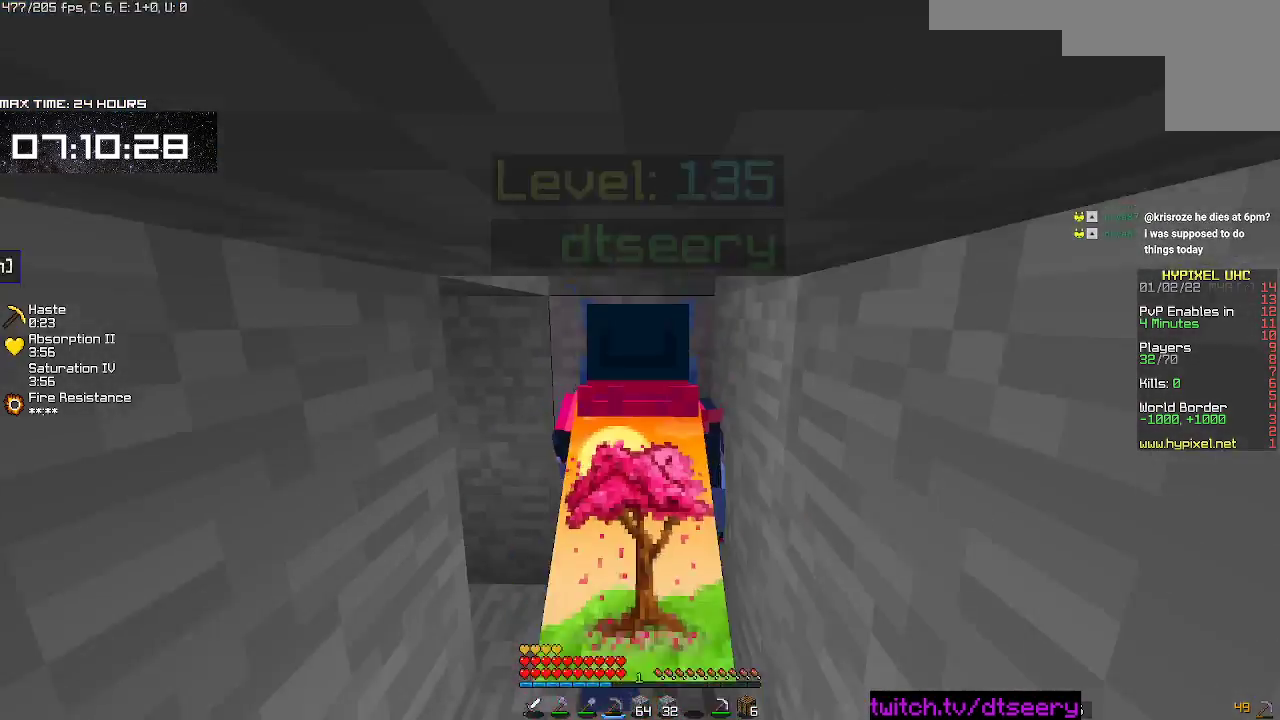
{"keys": ["w"], "mouse": [], "events": [[83, "space", "up"]]}
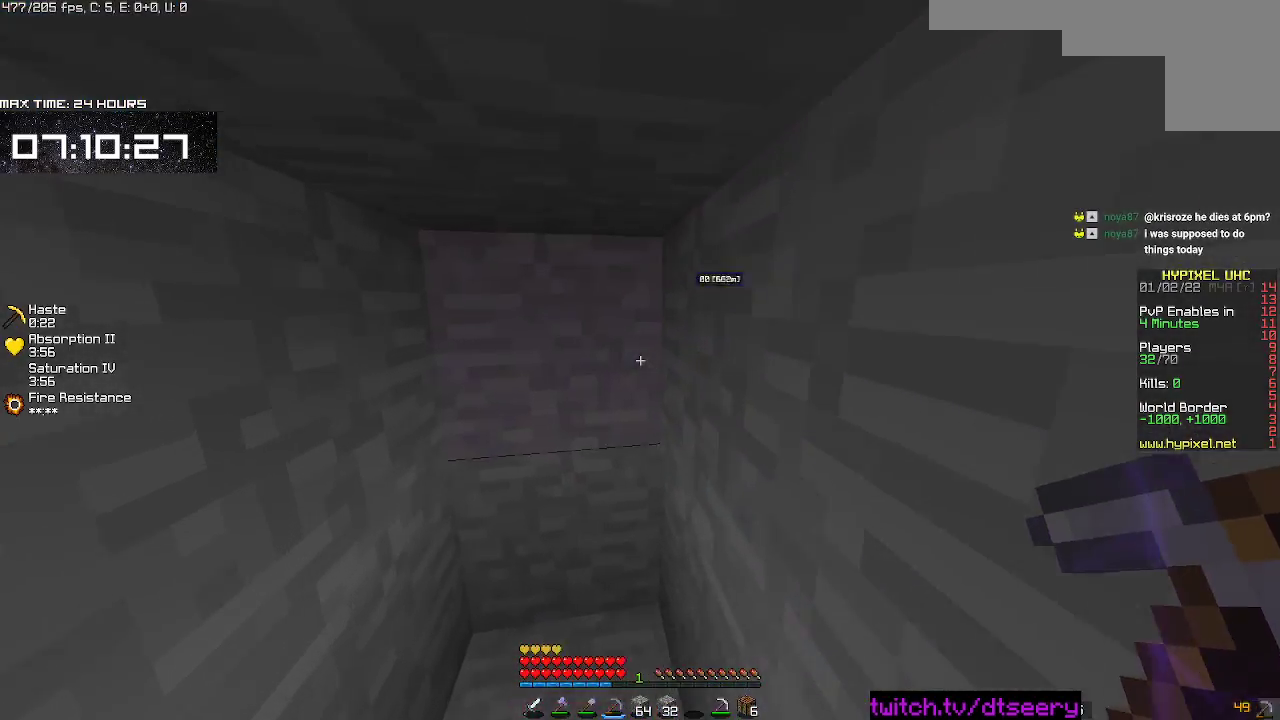
{"keys": ["a", "s"], "mouse": ["left", "right"], "events": [[33, "mouse_left", "down"], [100, "mouse_right", "down"], [117, "w", "up"], [233, "s", "down"], [500, "a", "down"]]}
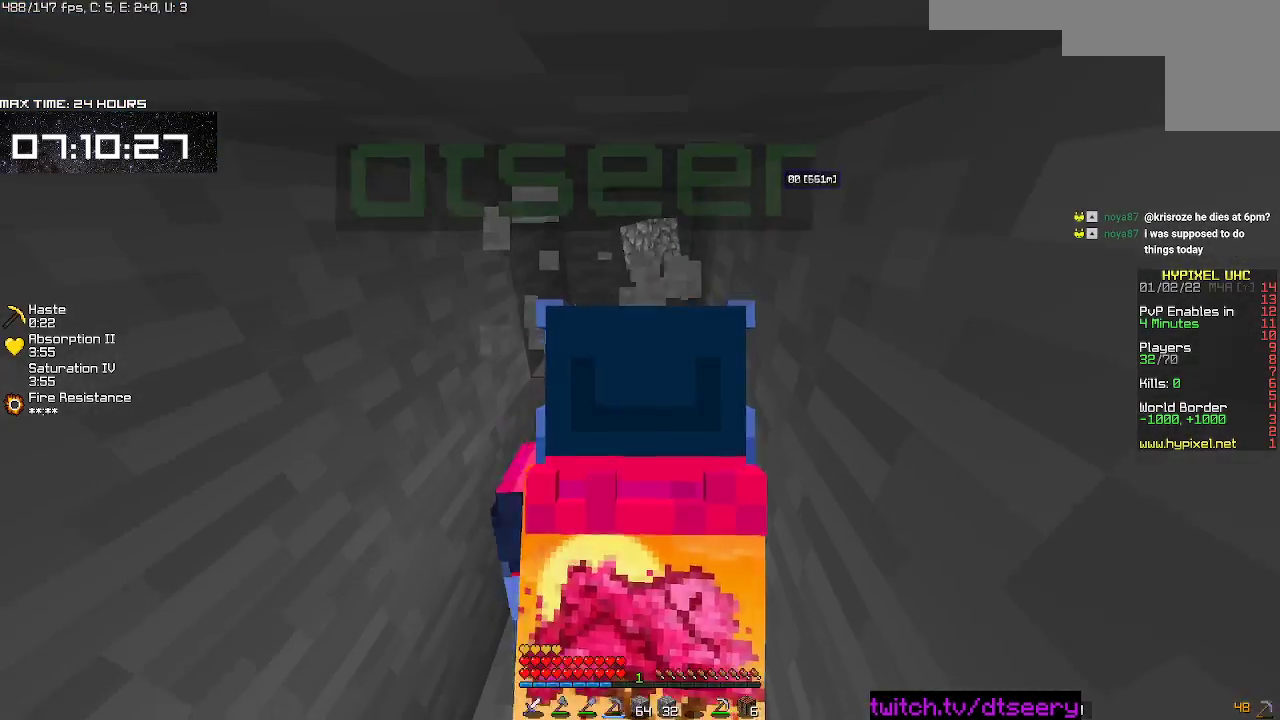
{"keys": ["d"], "mouse": ["left", "right"], "events": [[283, "d", "down"], [500, "a", "up"], [500, "s", "up"]]}
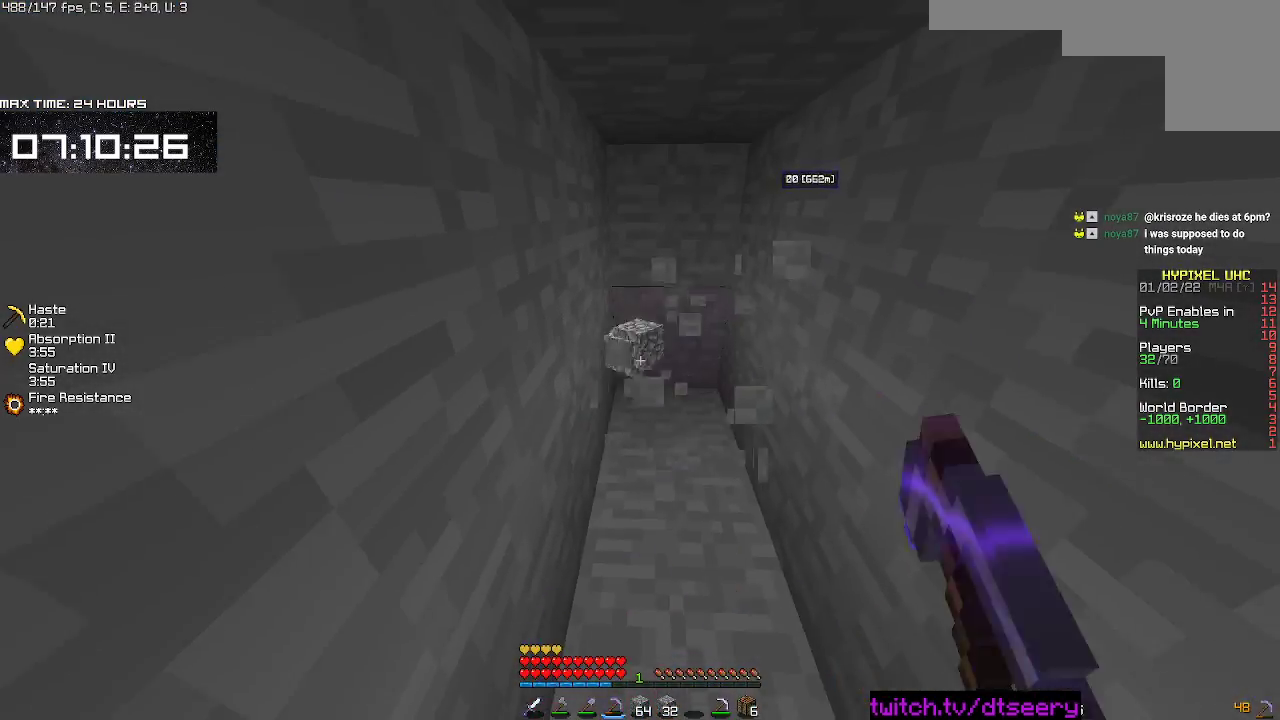
{"keys": ["d", "w"], "mouse": ["left", "right"], "events": [[133, "w", "down"]]}
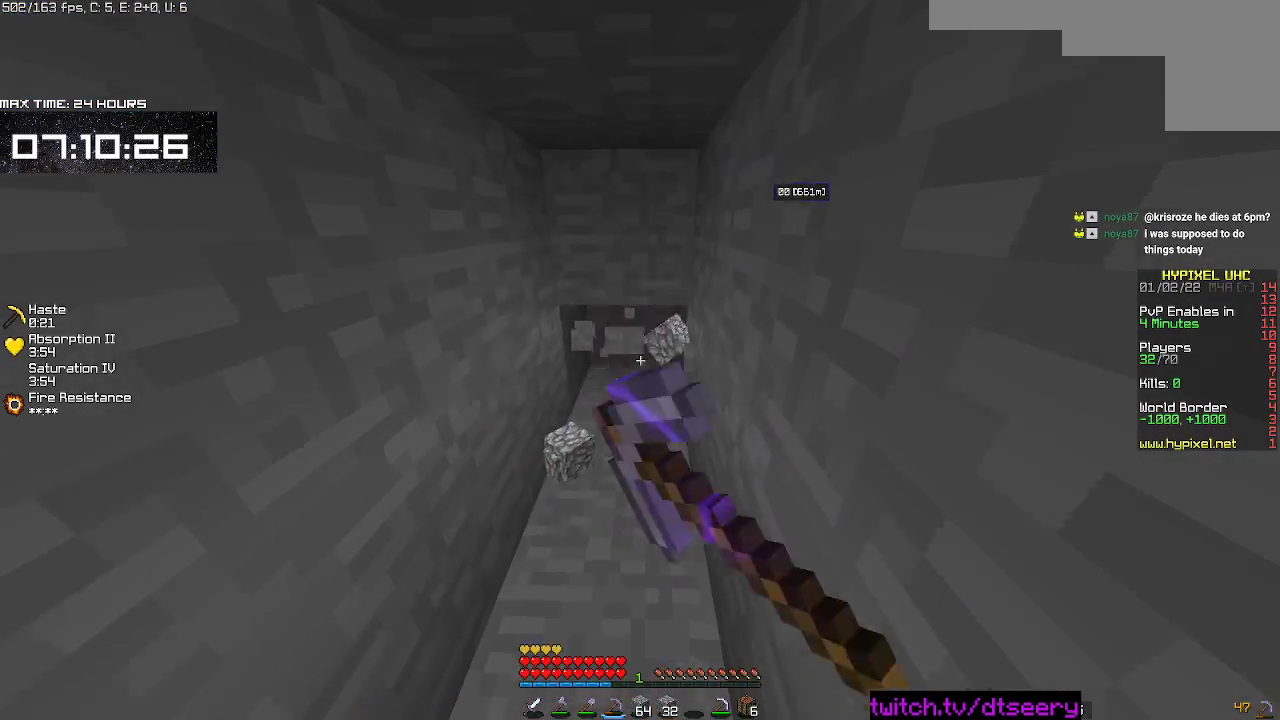
{"keys": ["w"], "mouse": ["left", "right"], "events": [[317, "d", "up"]]}
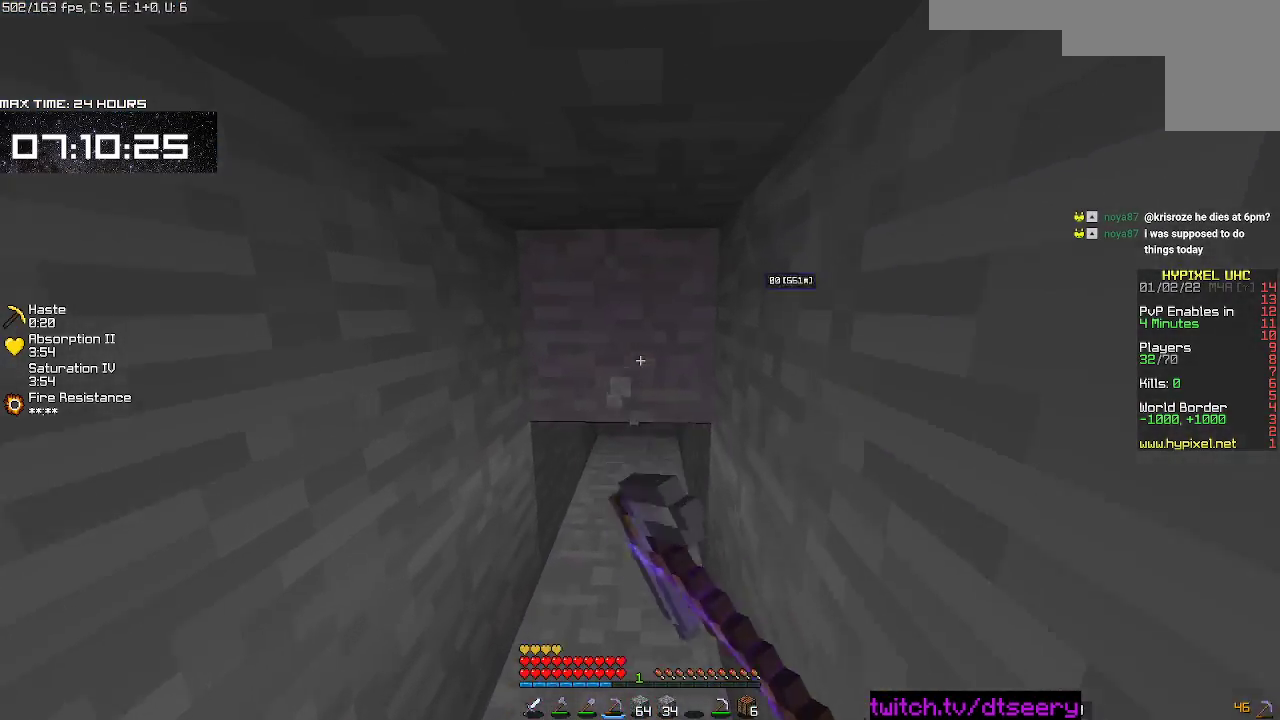
{"keys": ["w"], "mouse": ["left", "right"], "events": []}
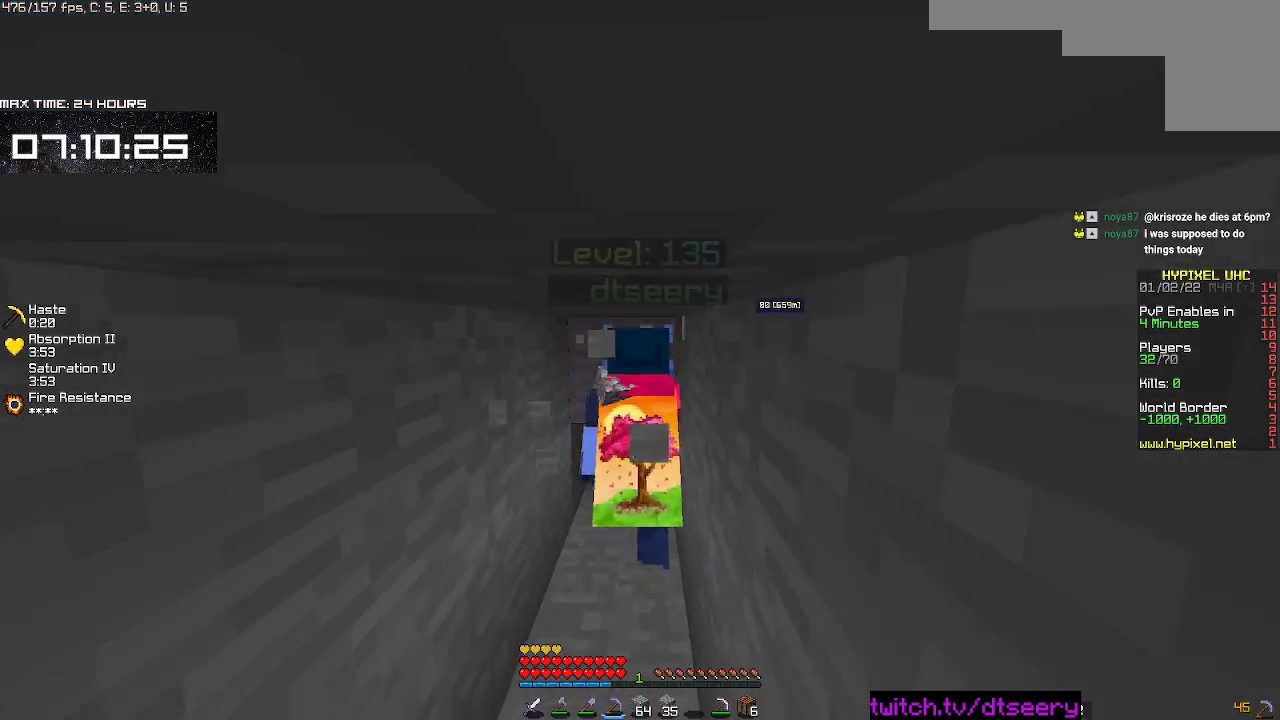
{"keys": ["s"], "mouse": ["left", "right"], "events": [[117, "w", "up"], [200, "s", "down"]]}
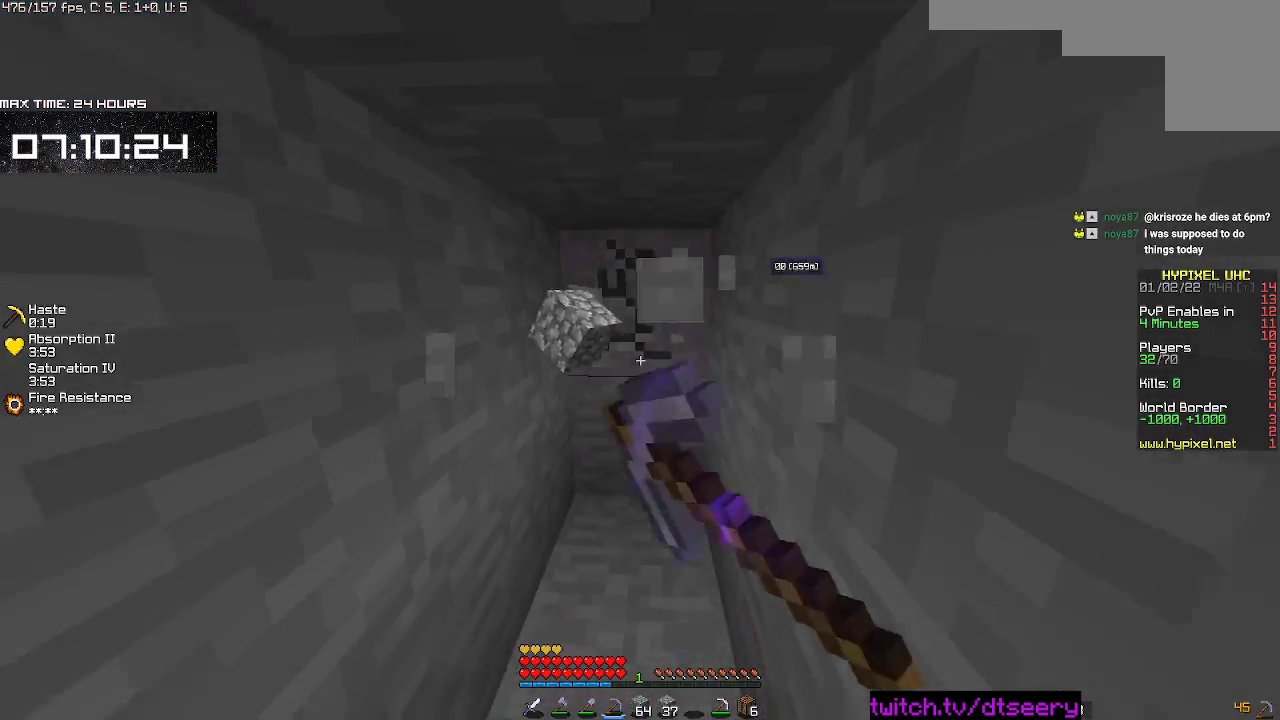
{"keys": ["w"], "mouse": ["left", "right"], "events": [[50, "s", "up"], [233, "w", "down"]]}
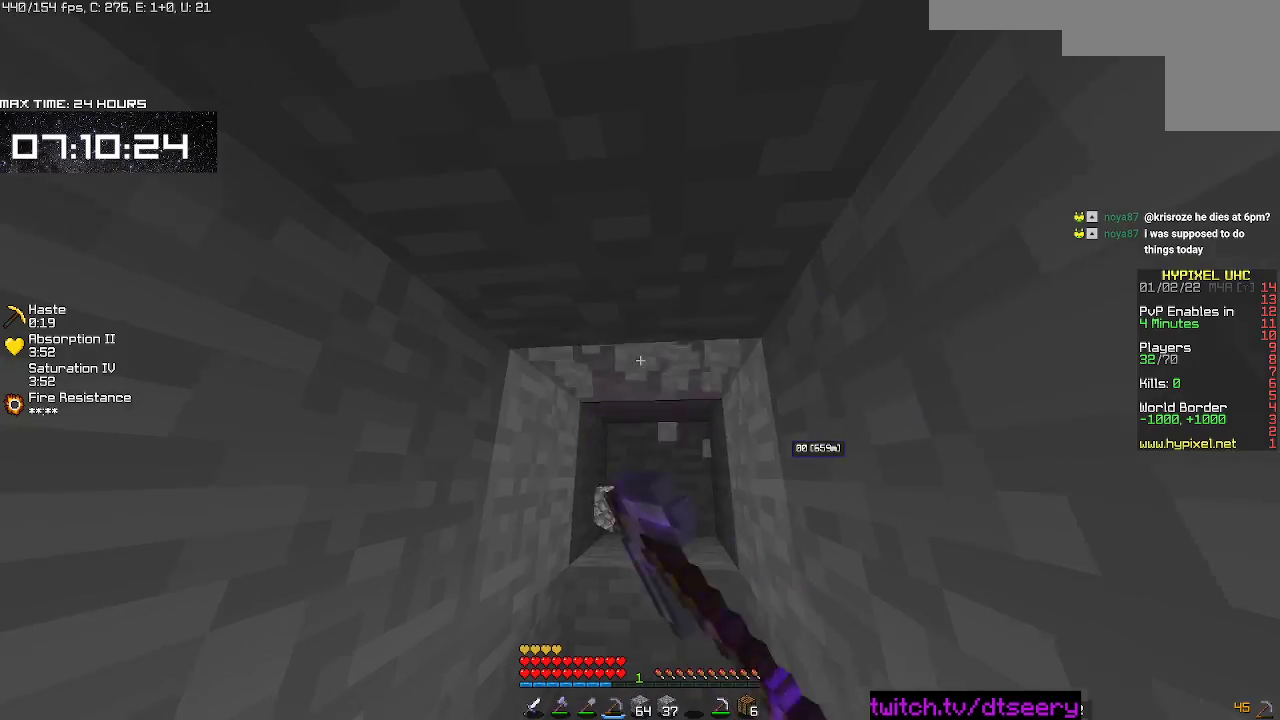
{"keys": ["w"], "mouse": ["left", "right"], "events": []}
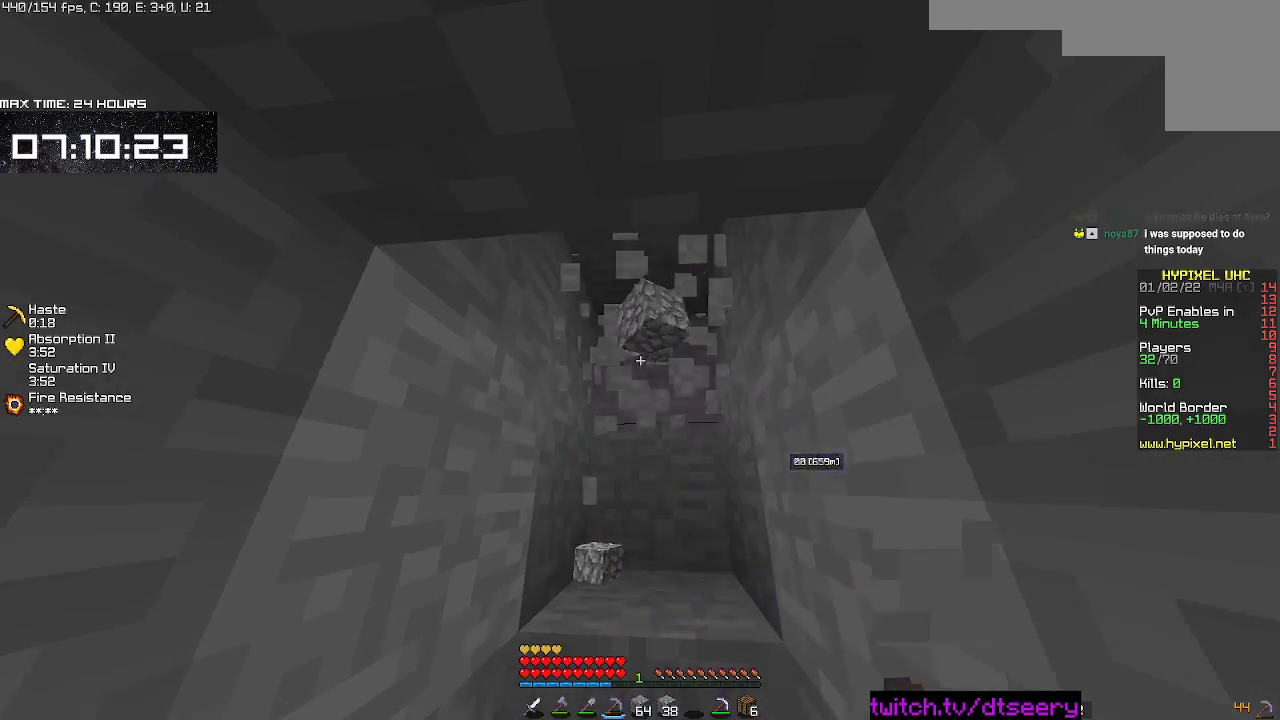
{"keys": ["w"], "mouse": ["left", "right"], "events": []}